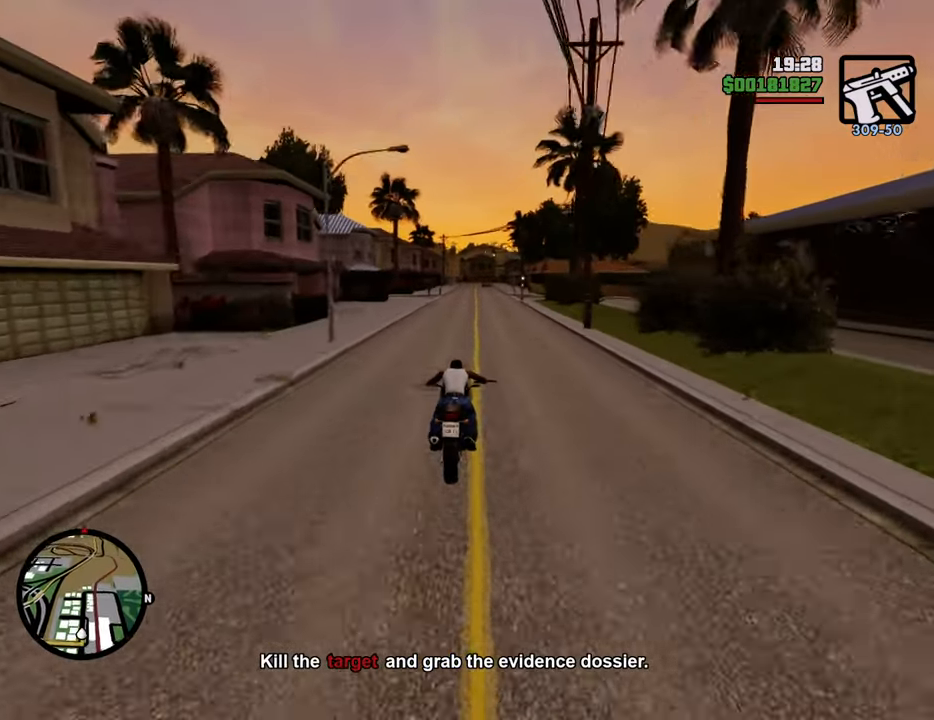
Gameplay with keyboard and mouse; each line is a JSON object with the keys and mouse buttons held at the frame after it. "events" lists presses ("down") and releases ("up") of "1", "2", "3", "4", "5", "6", "8", "a", "alt", "c", "ctrl", "d", "down", "e", "escape", "f", "f1", "f2", "f3", "g", "h", "left", "num2", "q", "r", "right", "s", "shift", "space", "t", "tab", "up", "v", "w", "x", "z", "mouse_left", "mouse_middle", "mouse_right", "mouse_wheel_up" and "mouse_wheel_down" between this image and that frame as [ms after this image, input, new state], when the widget could be followed in between. "mouse_left", "mouse_middle", "mouse_right", "mouse_wheel_up", "mouse_wheel_down" = the "left", "middle", "right", "wheel_up", "wheel_down" buttons of the "mouse" list. No other keys are recorded. Mouse movement is not recorded.
{"keys": ["2", "w"], "mouse": [], "events": [[17, "2", "down"], [117, "2", "up"], [201, "2", "down"], [351, "2", "up"], [385, "2", "down"]]}
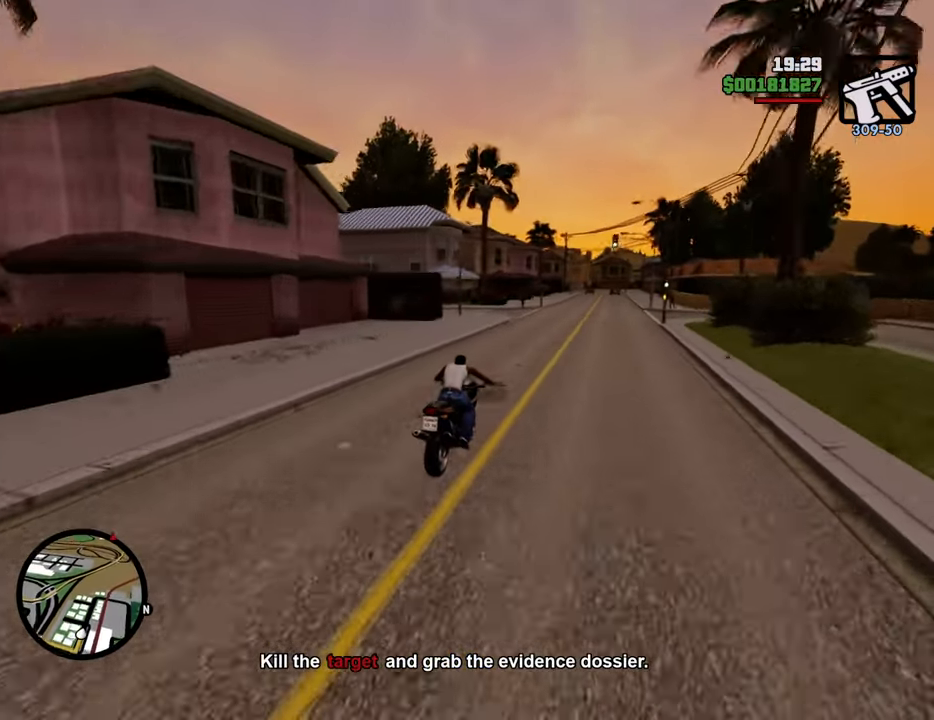
{"keys": ["2", "w"], "mouse": [], "events": [[34, "2", "up"], [84, "2", "down"], [218, "2", "up"], [318, "2", "down"], [401, "2", "up"], [502, "2", "down"]]}
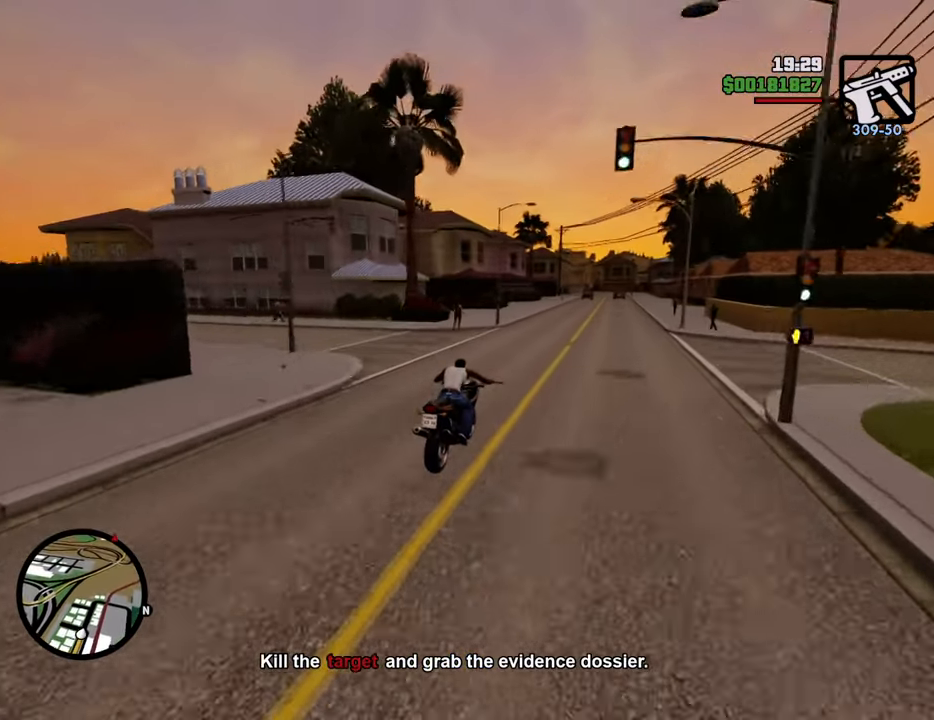
{"keys": ["2", "w"], "mouse": [], "events": [[133, "2", "up"], [183, "2", "down"], [334, "2", "up"], [417, "2", "down"]]}
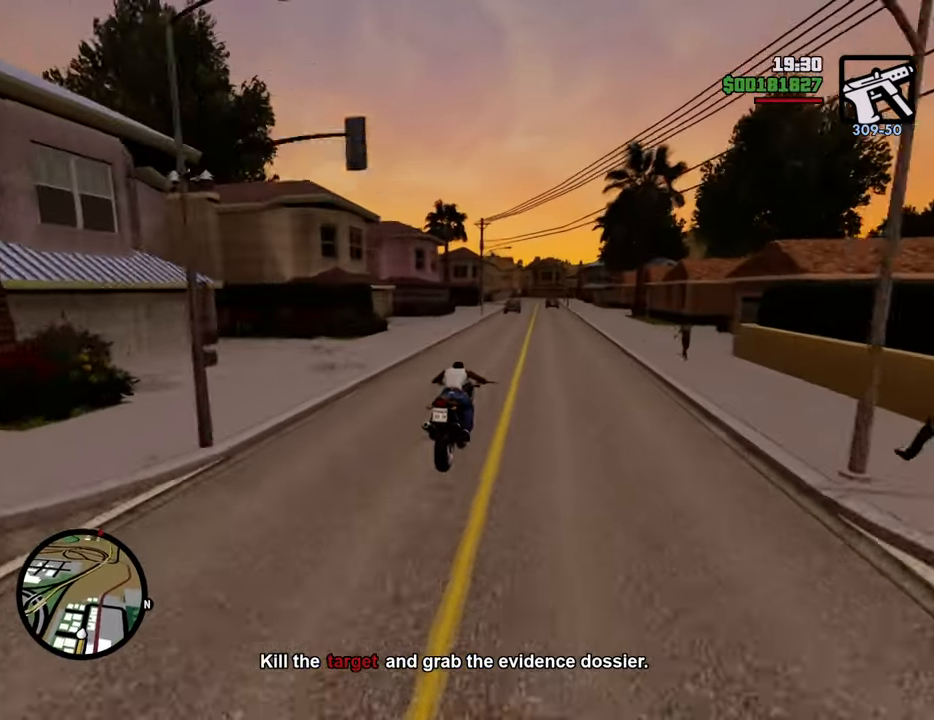
{"keys": ["w"], "mouse": [], "events": [[67, "2", "up"], [117, "2", "down"], [250, "2", "up"], [351, "2", "down"], [484, "2", "up"]]}
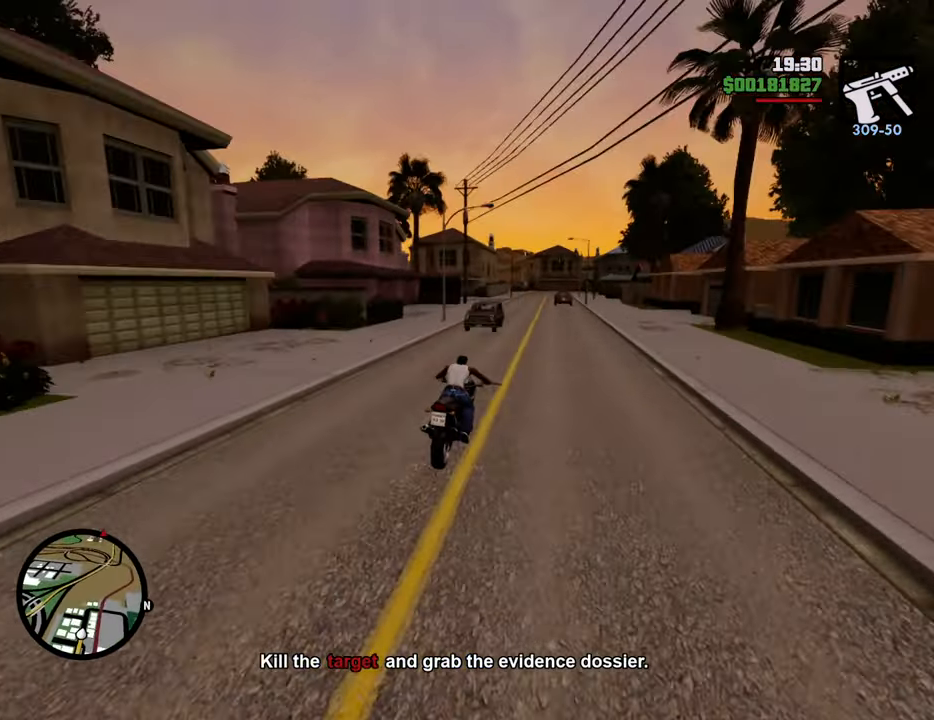
{"keys": ["2", "w"], "mouse": [], "events": [[83, "2", "down"], [167, "2", "up"], [267, "2", "down"], [401, "2", "up"], [501, "2", "down"]]}
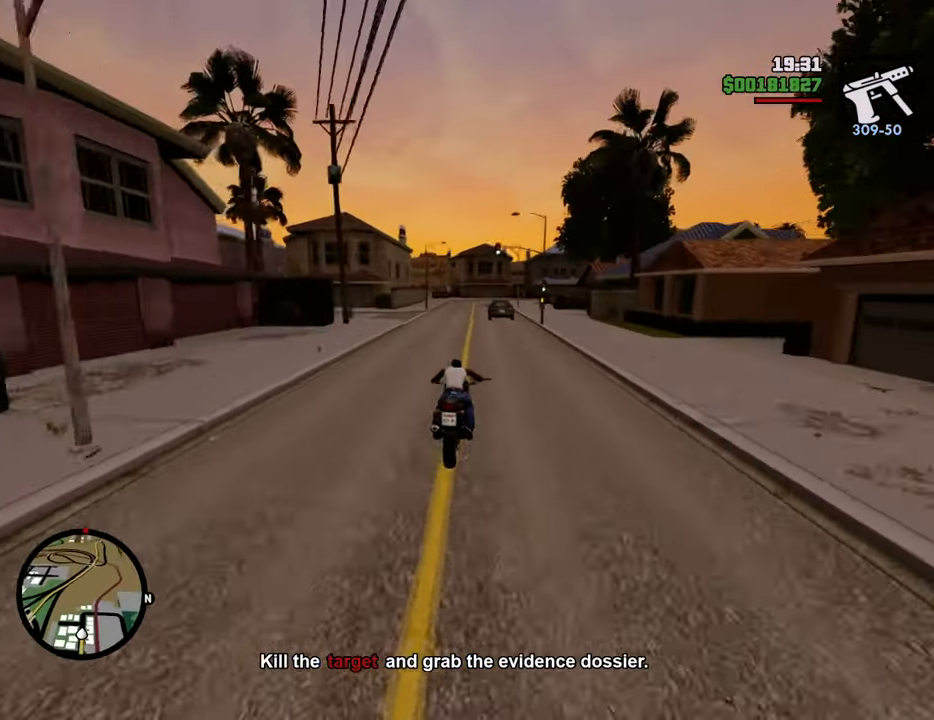
{"keys": ["2", "a", "w"], "mouse": [], "events": [[50, "a", "down"], [134, "2", "up"], [134, "a", "up"], [234, "2", "down"], [334, "2", "up"], [418, "2", "down"], [418, "a", "down"]]}
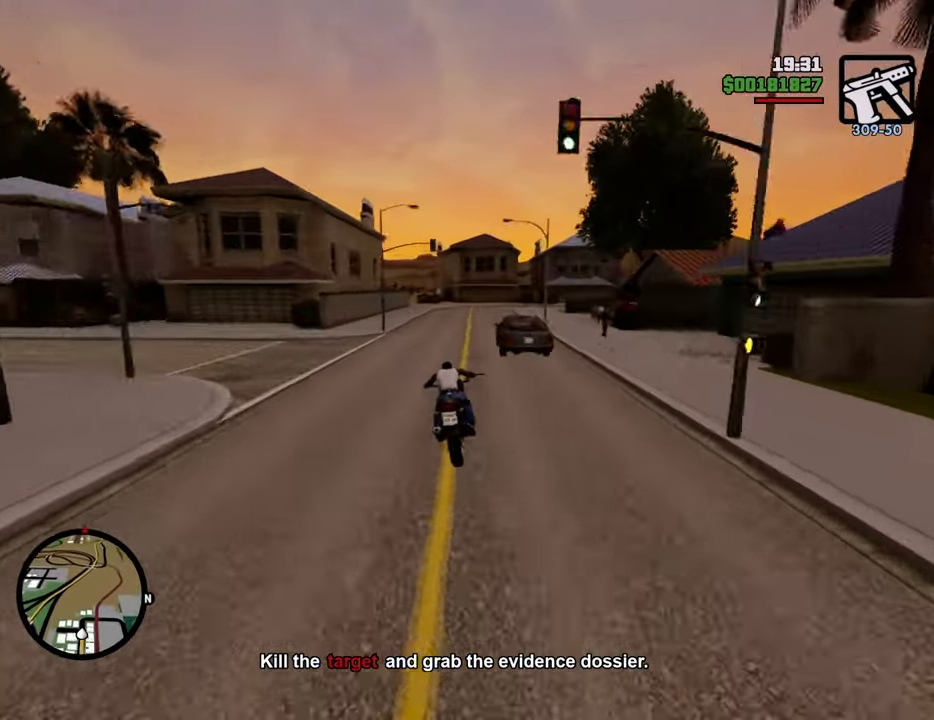
{"keys": ["w"], "mouse": [], "events": [[67, "2", "up"], [151, "2", "down"], [301, "2", "up"], [301, "a", "up"], [384, "2", "down"], [484, "2", "up"]]}
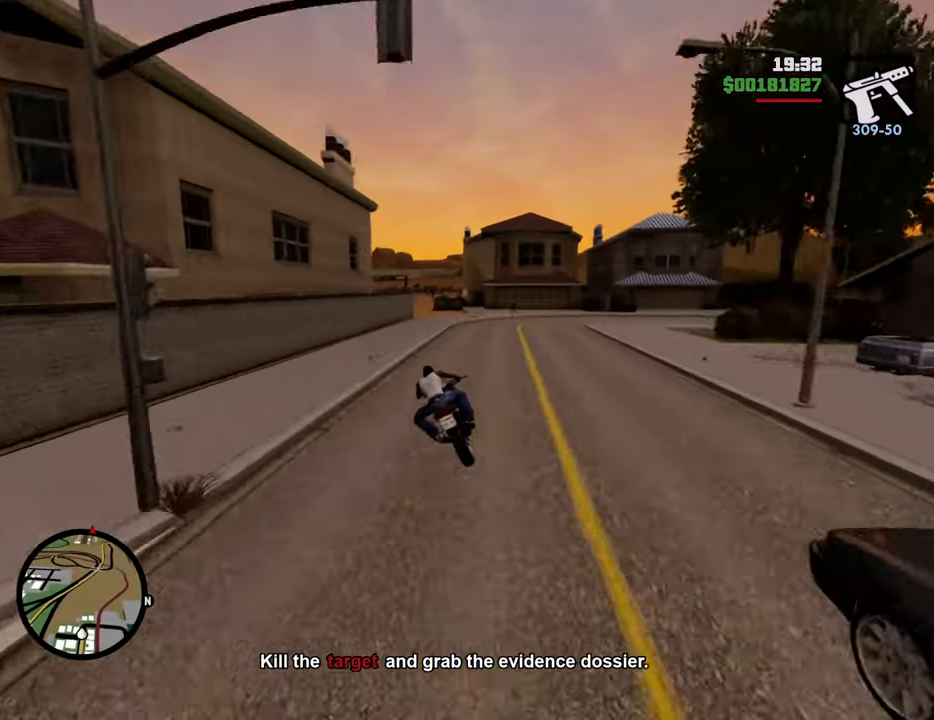
{"keys": ["w"], "mouse": [], "events": [[67, "2", "down"], [67, "a", "down"], [217, "2", "up"], [301, "2", "down"], [301, "a", "up"], [434, "2", "up"]]}
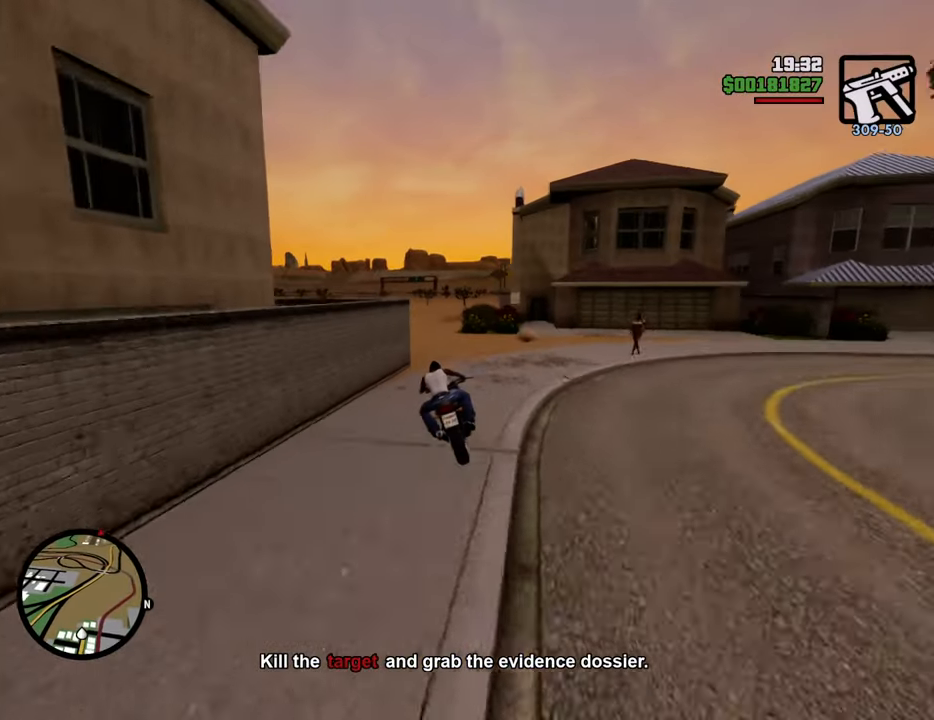
{"keys": ["2", "d", "w"], "mouse": [], "events": [[34, "2", "down"], [117, "d", "down"], [167, "2", "up"], [267, "2", "down"], [368, "2", "up"], [501, "2", "down"]]}
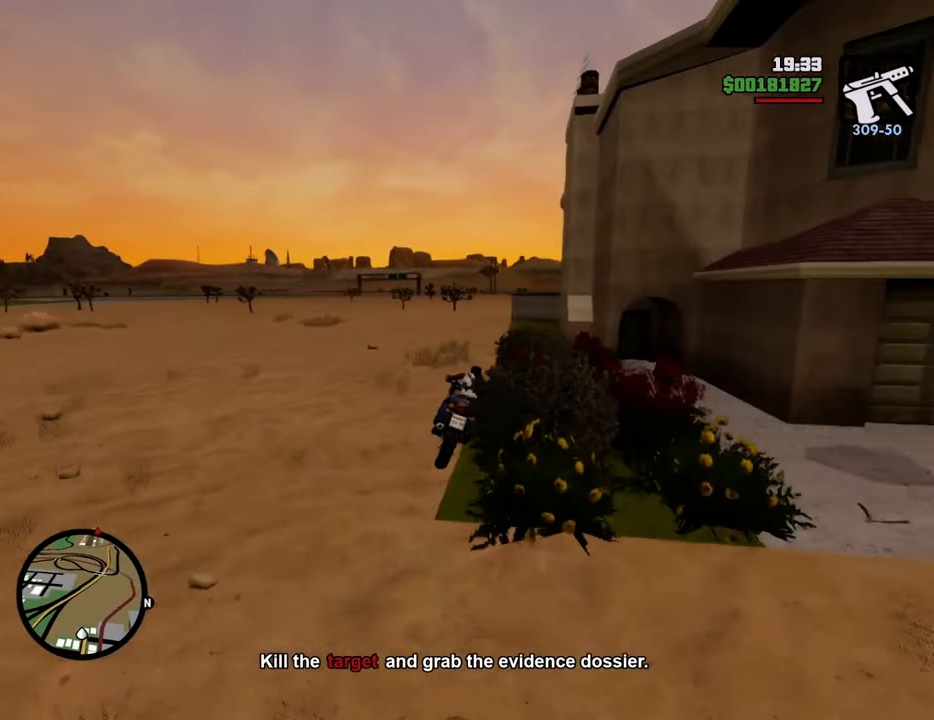
{"keys": ["2", "d", "w"], "mouse": [], "events": [[101, "2", "up"], [184, "2", "down"], [334, "2", "up"], [418, "2", "down"]]}
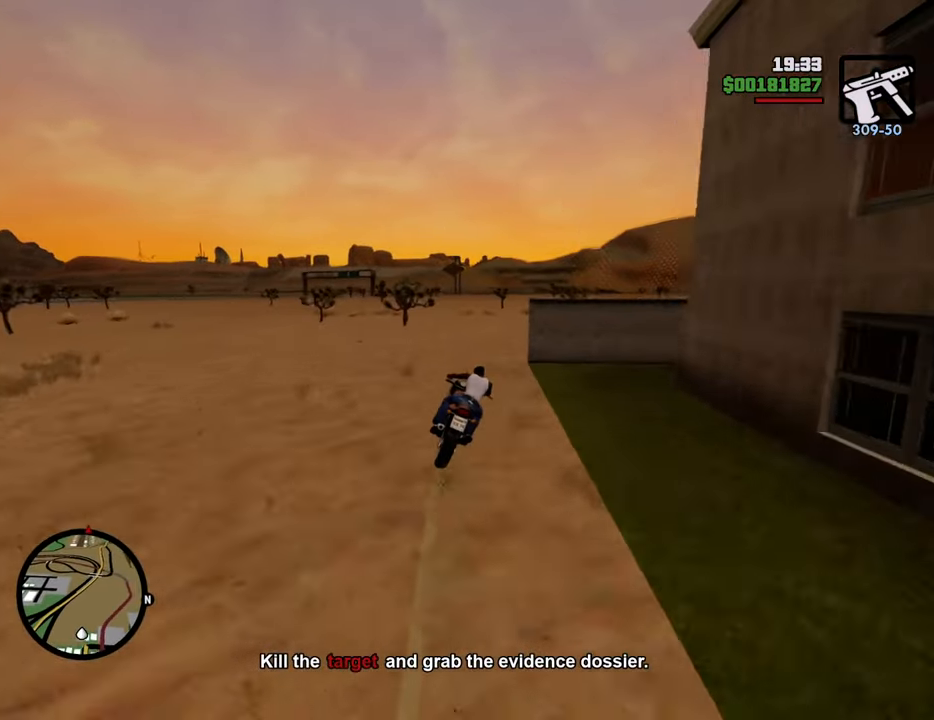
{"keys": ["w"], "mouse": [], "events": [[67, "2", "up"], [151, "2", "down"], [201, "d", "up"], [251, "2", "up"], [385, "2", "down"], [485, "2", "up"]]}
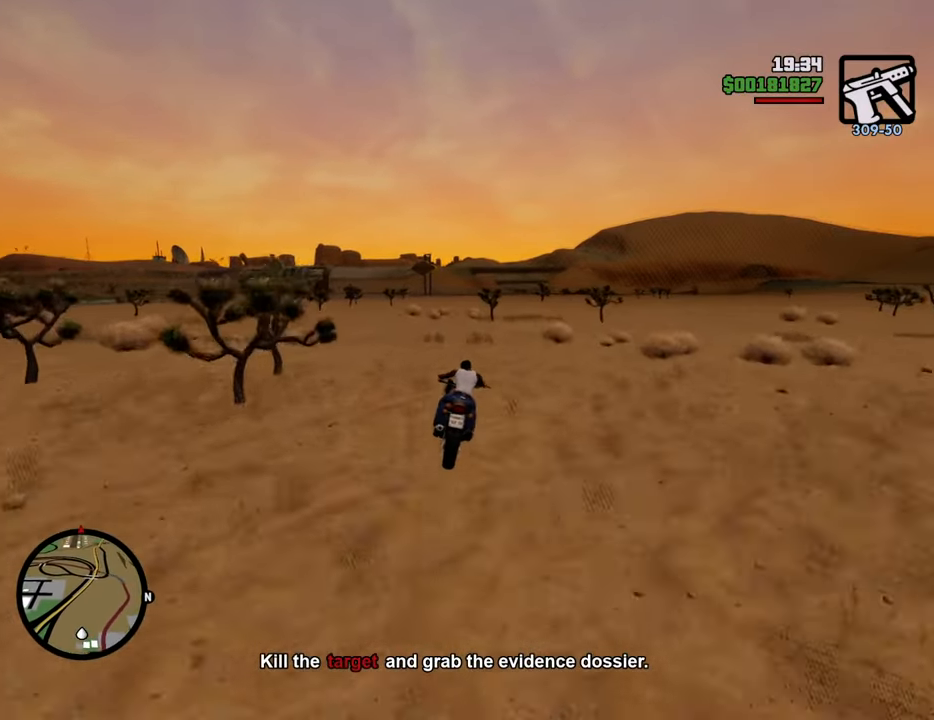
{"keys": ["2", "w"], "mouse": [], "events": [[83, "2", "down"], [217, "2", "up"], [217, "a", "down"], [267, "2", "down"], [350, "a", "up"], [401, "2", "up"], [501, "2", "down"]]}
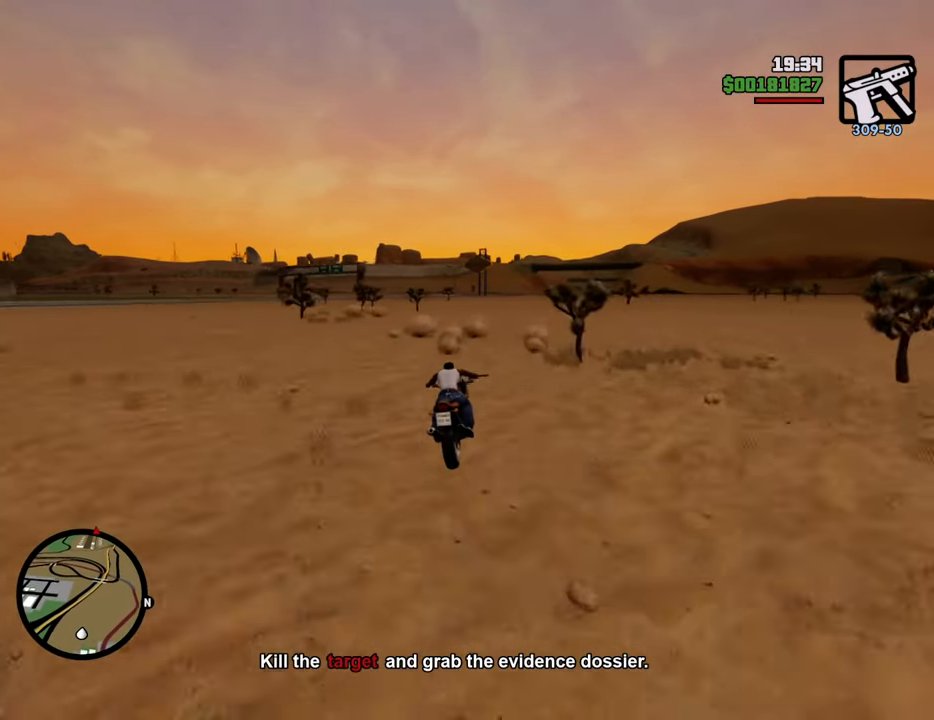
{"keys": ["2", "w"], "mouse": [], "events": [[100, "2", "up"], [184, "2", "down"], [334, "2", "up"], [417, "2", "down"]]}
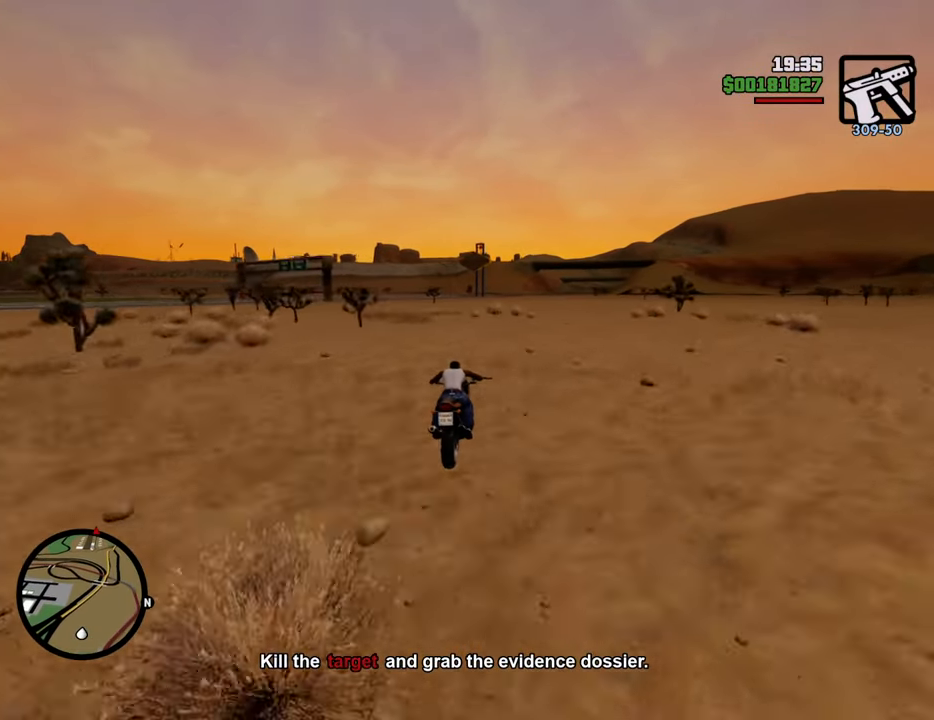
{"keys": ["2", "w"], "mouse": [], "events": [[34, "2", "up"], [134, "2", "down"], [217, "2", "up"], [318, "2", "down"], [401, "2", "up"], [501, "2", "down"]]}
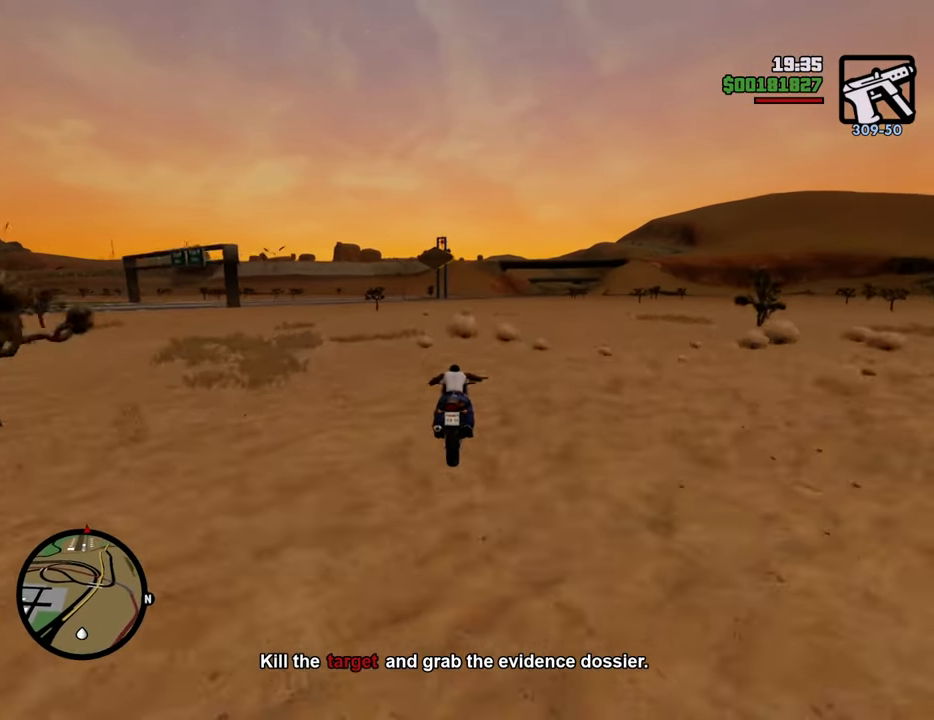
{"keys": ["2", "w"], "mouse": [], "events": [[101, "2", "up"], [184, "2", "down"], [334, "2", "up"], [418, "2", "down"]]}
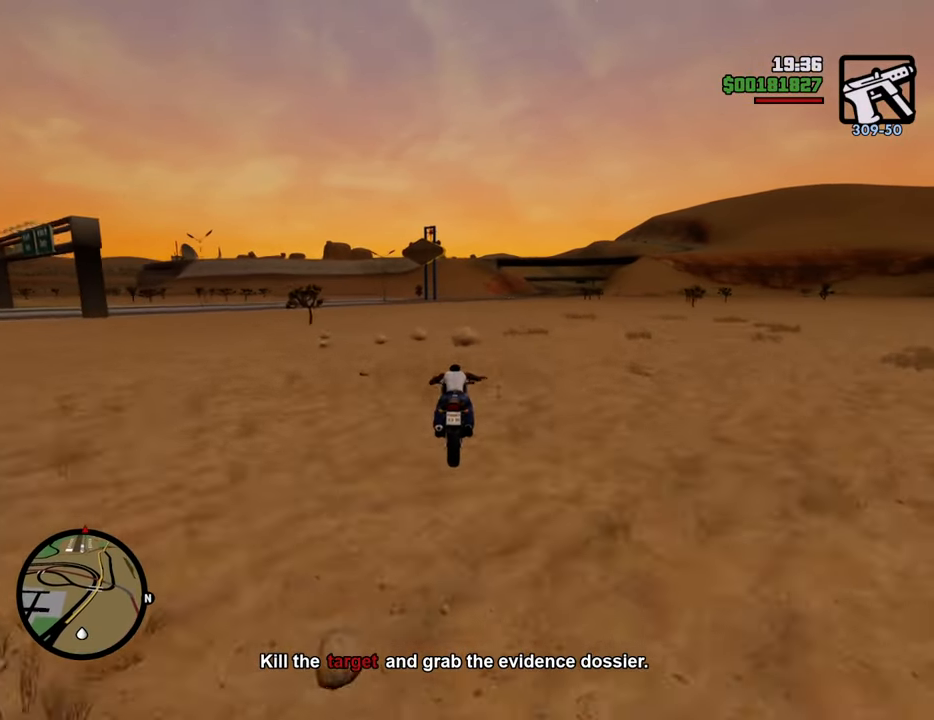
{"keys": ["w"], "mouse": [], "events": [[17, "2", "up"], [117, "2", "down"], [201, "2", "up"], [351, "2", "down"], [435, "2", "up"]]}
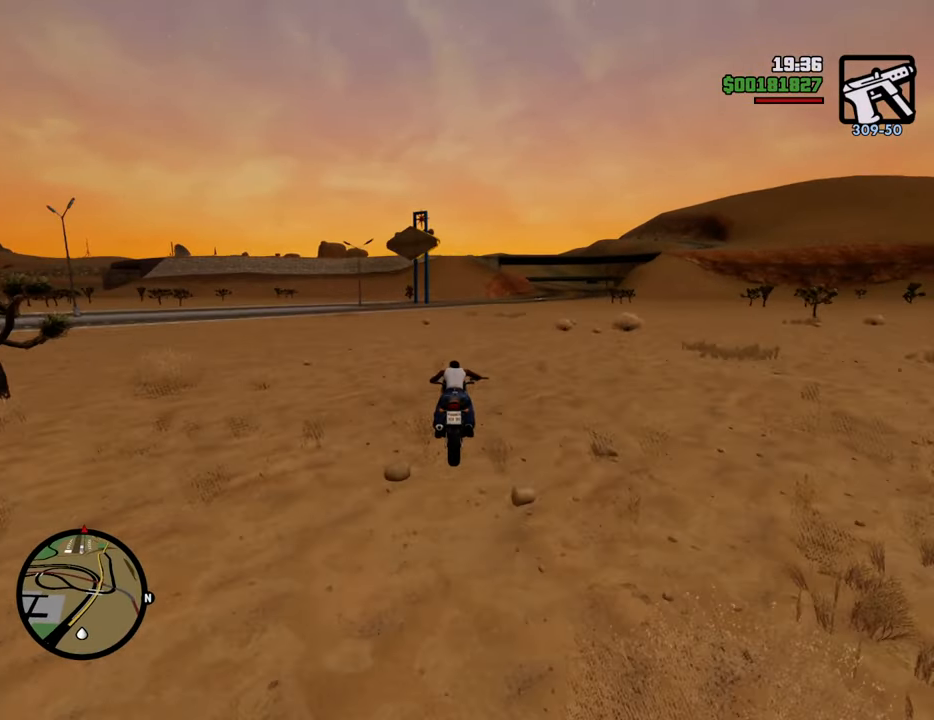
{"keys": ["2", "w"], "mouse": [], "events": [[33, "2", "down"], [167, "2", "up"], [267, "2", "down"], [367, "2", "up"], [450, "2", "down"]]}
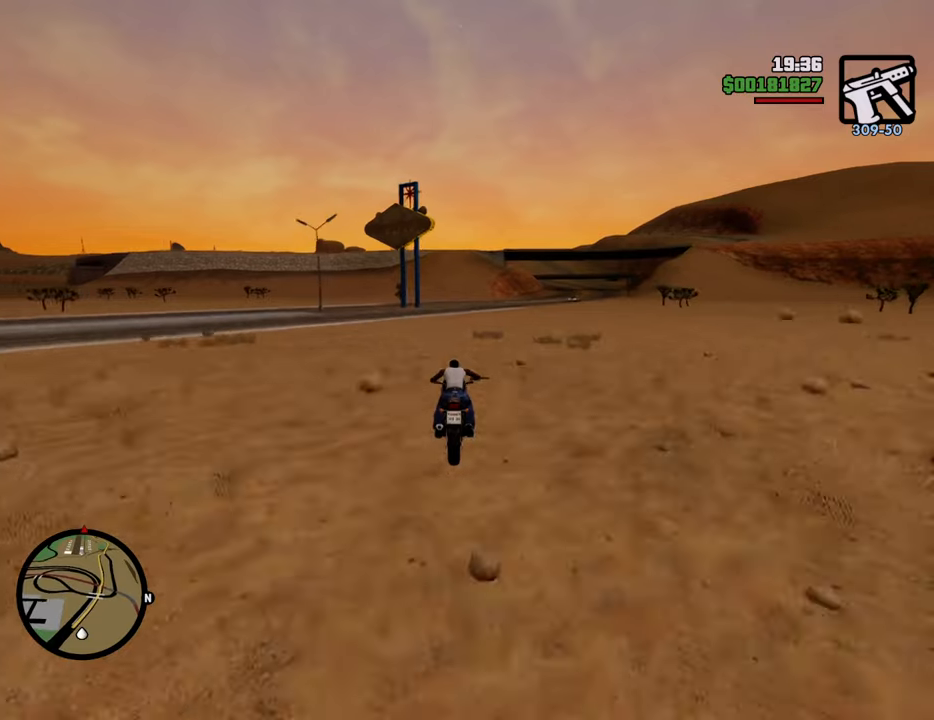
{"keys": ["2", "w"], "mouse": [], "events": [[100, "2", "up"], [133, "2", "down"], [284, "2", "up"], [384, "2", "down"]]}
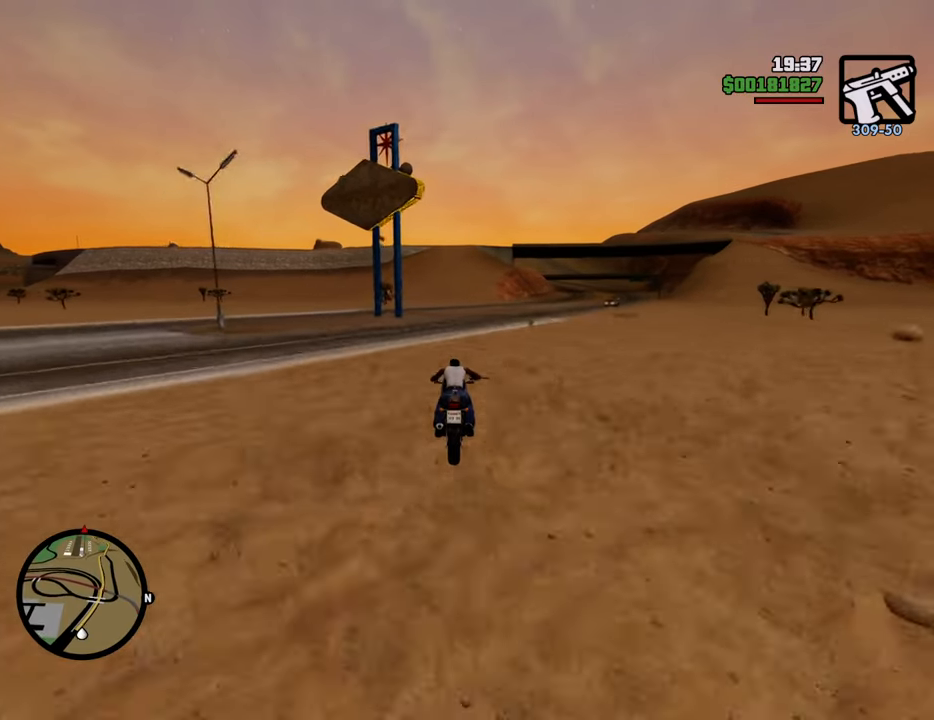
{"keys": ["w"], "mouse": [], "events": [[16, "2", "up"], [117, "2", "down"], [200, "2", "up"], [300, "2", "down"], [434, "2", "up"]]}
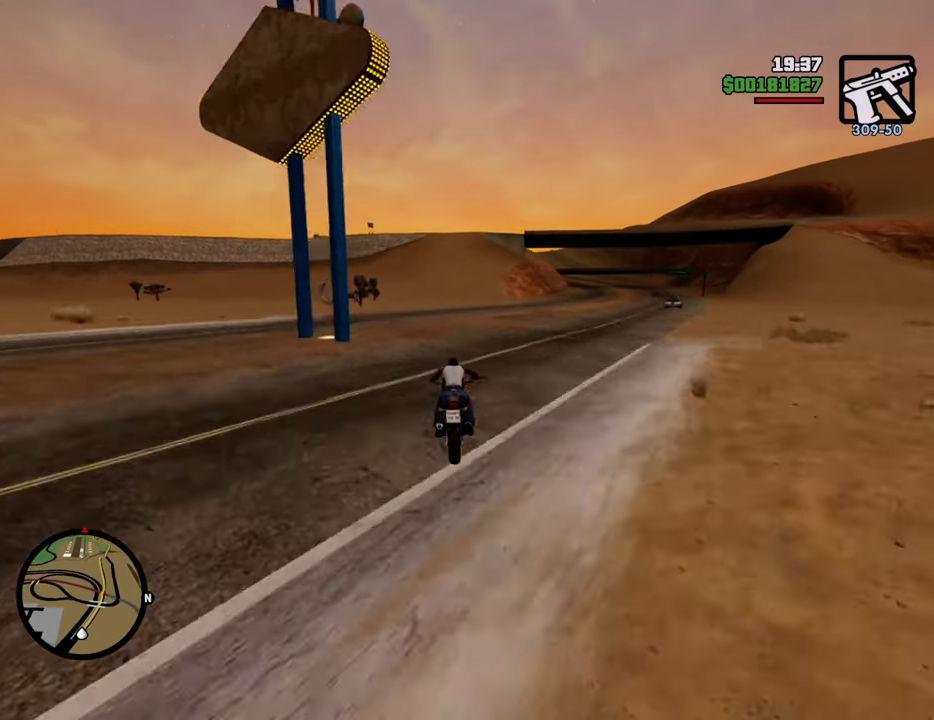
{"keys": ["2", "w"], "mouse": [], "events": [[33, "2", "down"], [133, "2", "up"], [217, "2", "down"], [317, "2", "up"], [451, "2", "down"]]}
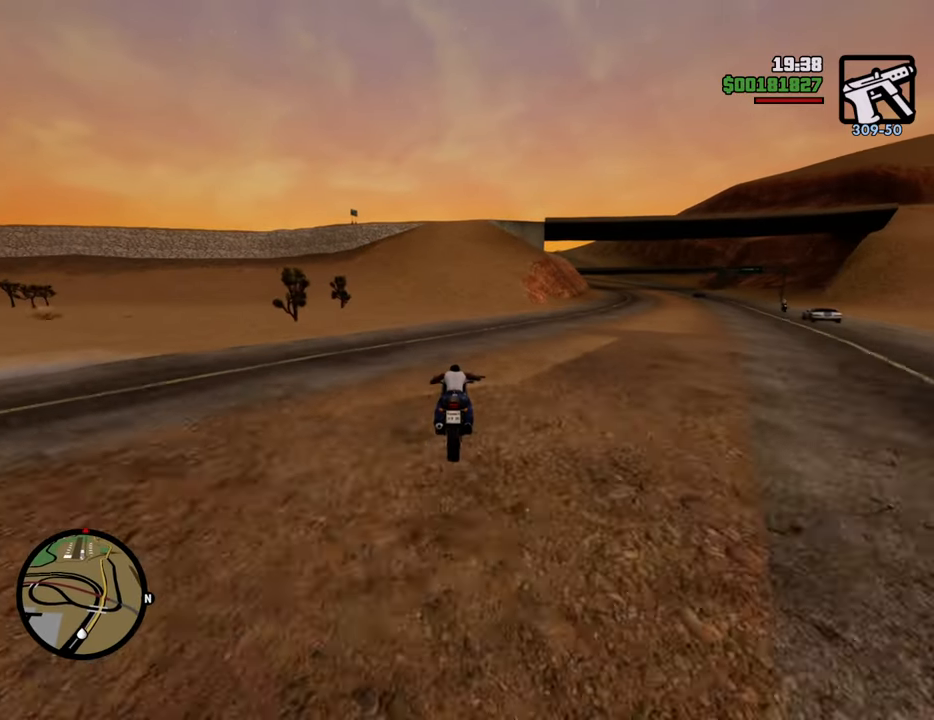
{"keys": ["2", "d"], "mouse": [], "events": [[50, "2", "up"], [134, "2", "down"], [284, "2", "up"], [384, "2", "down"], [384, "d", "down"], [468, "w", "up"]]}
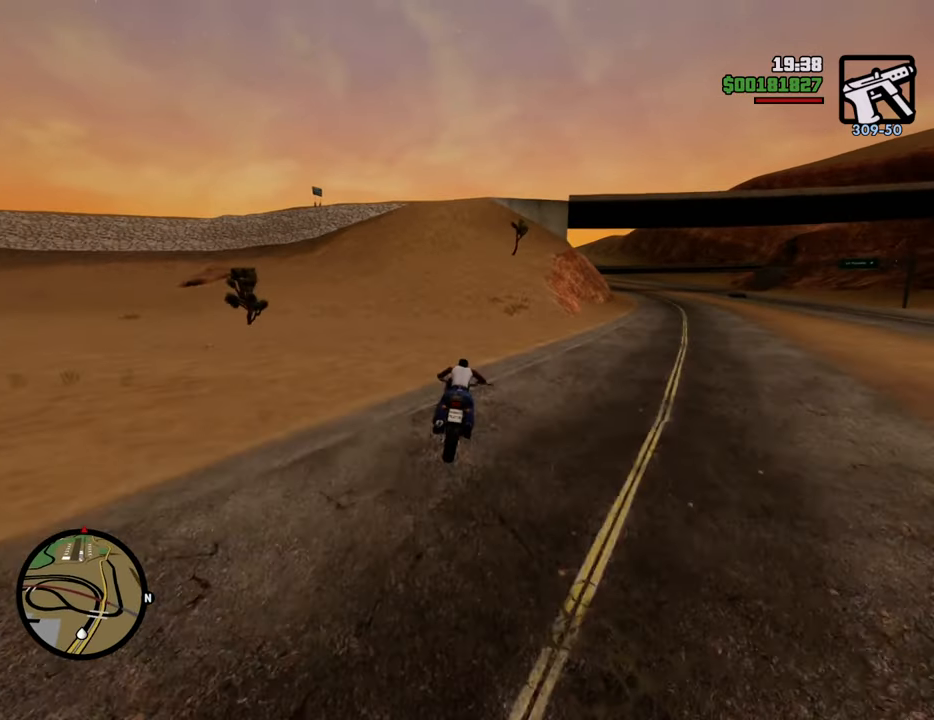
{"keys": ["2", "a", "w"], "mouse": [], "events": [[17, "2", "up"], [67, "2", "down"], [67, "w", "down"], [150, "d", "up"], [201, "2", "up"], [201, "a", "down"], [301, "2", "down"], [384, "2", "up"], [485, "2", "down"]]}
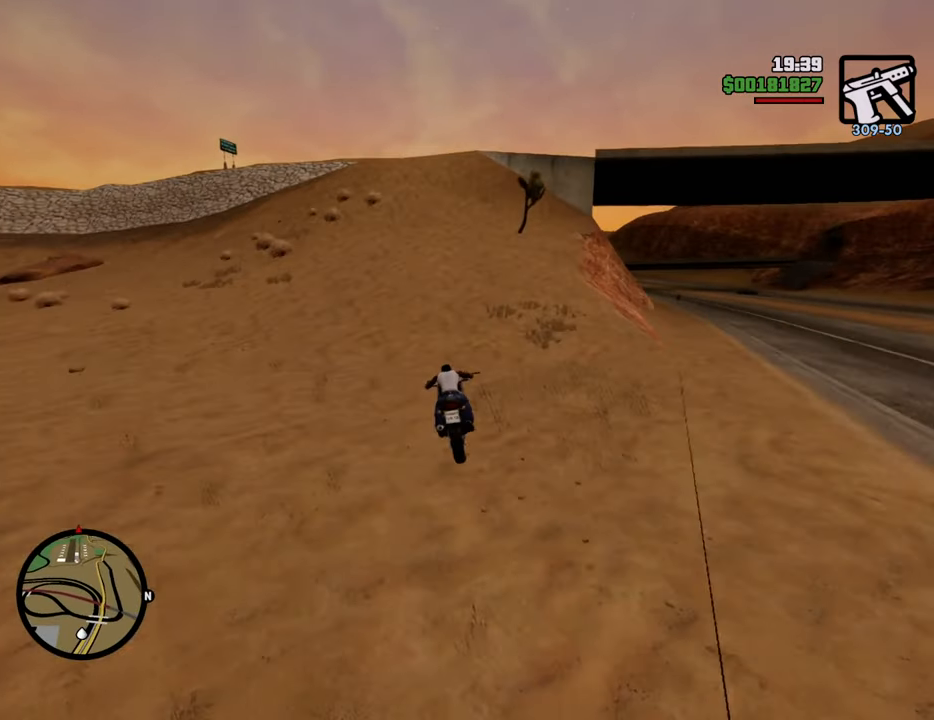
{"keys": ["2", "a", "w"], "mouse": [], "events": [[84, "a", "up"], [100, "2", "up"], [201, "2", "down"], [301, "2", "up"], [301, "a", "down"], [384, "2", "down"]]}
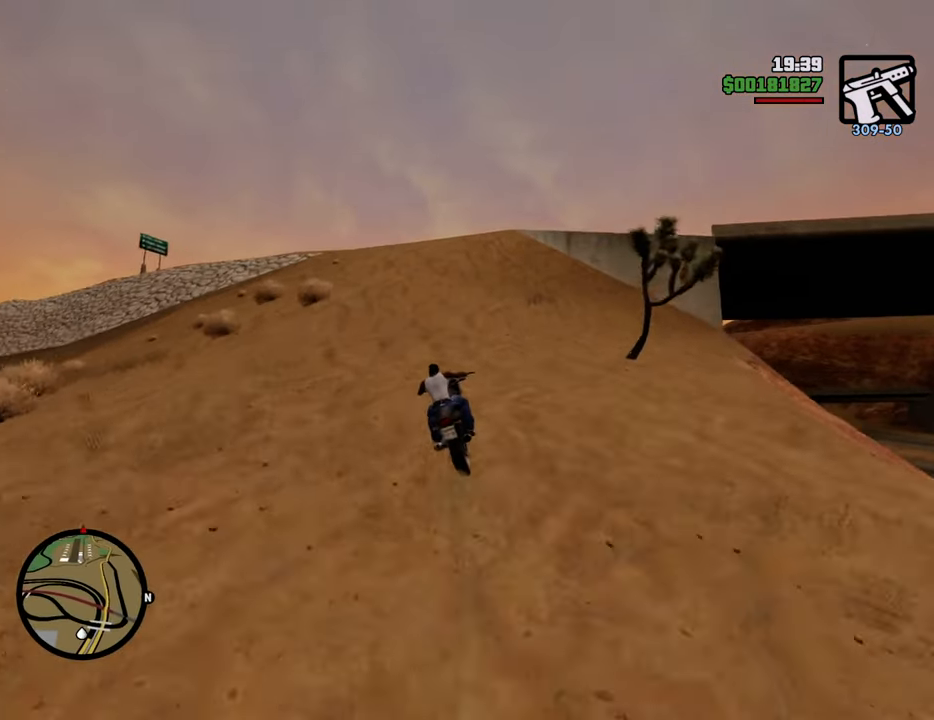
{"keys": ["a", "w"], "mouse": [], "events": [[34, "2", "up"], [117, "2", "down"], [268, "2", "up"], [268, "a", "up"], [368, "2", "down"], [451, "2", "up"], [451, "a", "down"]]}
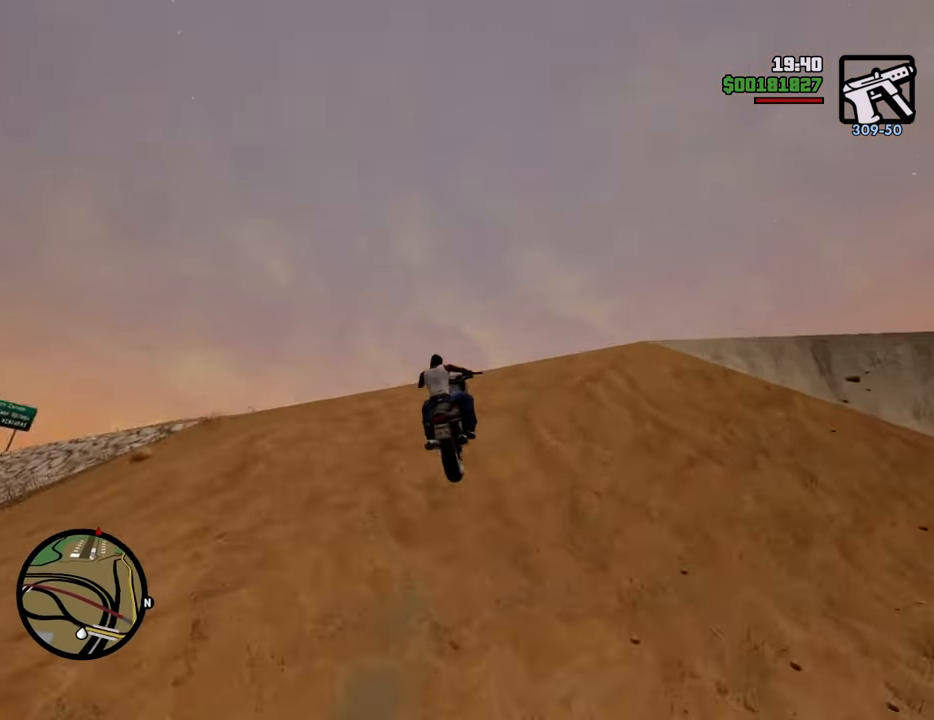
{"keys": ["2", "w"], "mouse": [], "events": [[50, "2", "down"], [100, "a", "up"], [183, "2", "up"], [284, "2", "down"], [367, "2", "up"], [467, "2", "down"]]}
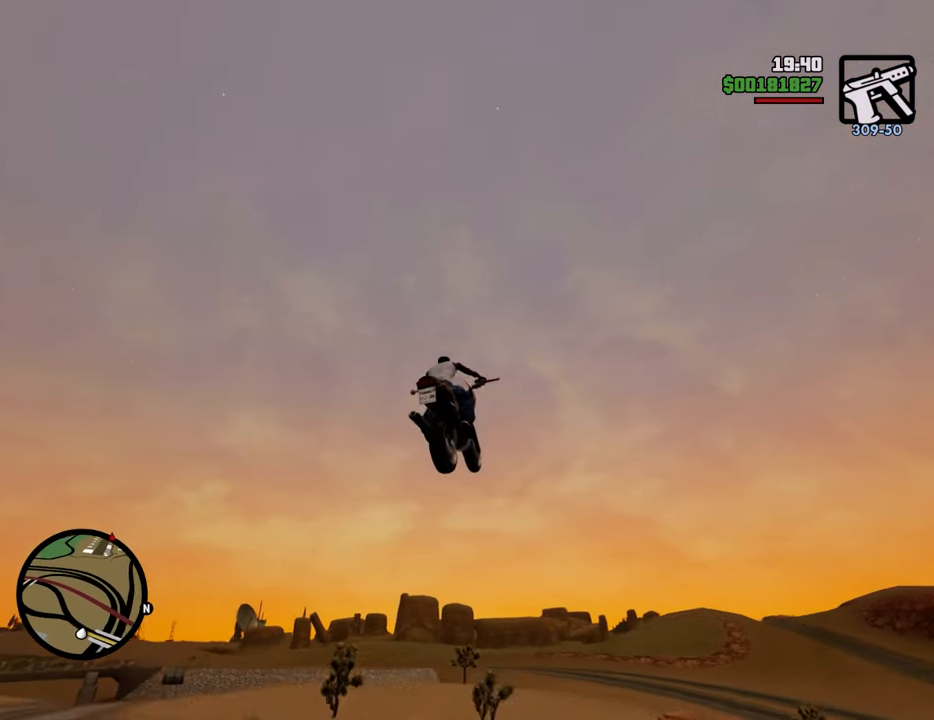
{"keys": ["w"], "mouse": [], "events": [[66, "2", "up"], [150, "2", "down"], [250, "2", "up"], [350, "2", "down"], [434, "2", "up"]]}
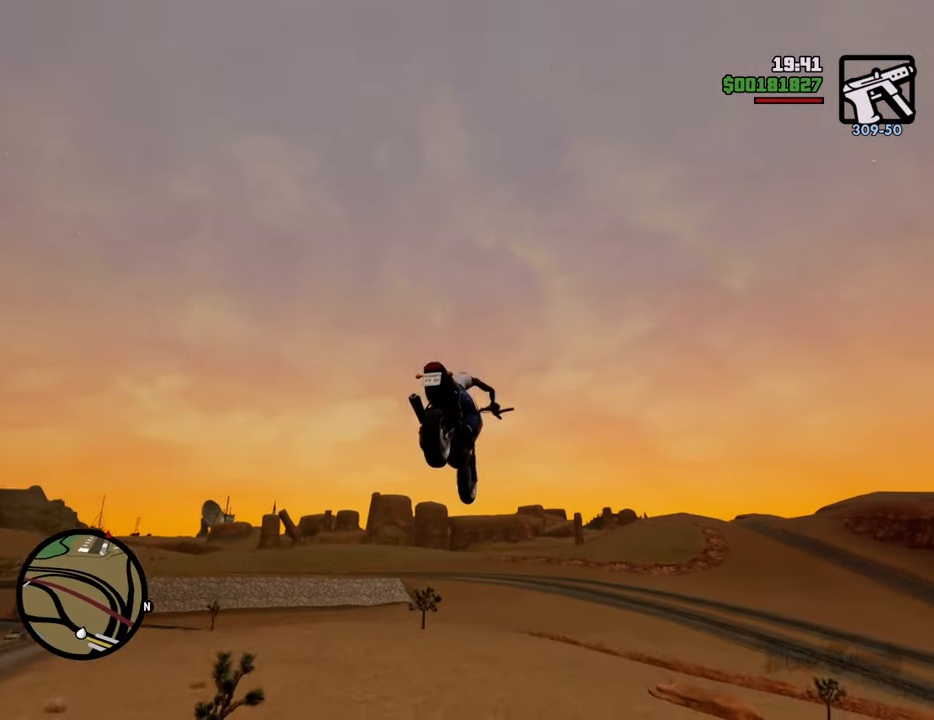
{"keys": ["w"], "mouse": [], "events": [[33, "2", "down"], [117, "2", "up"], [267, "5", "down"], [351, "5", "up"]]}
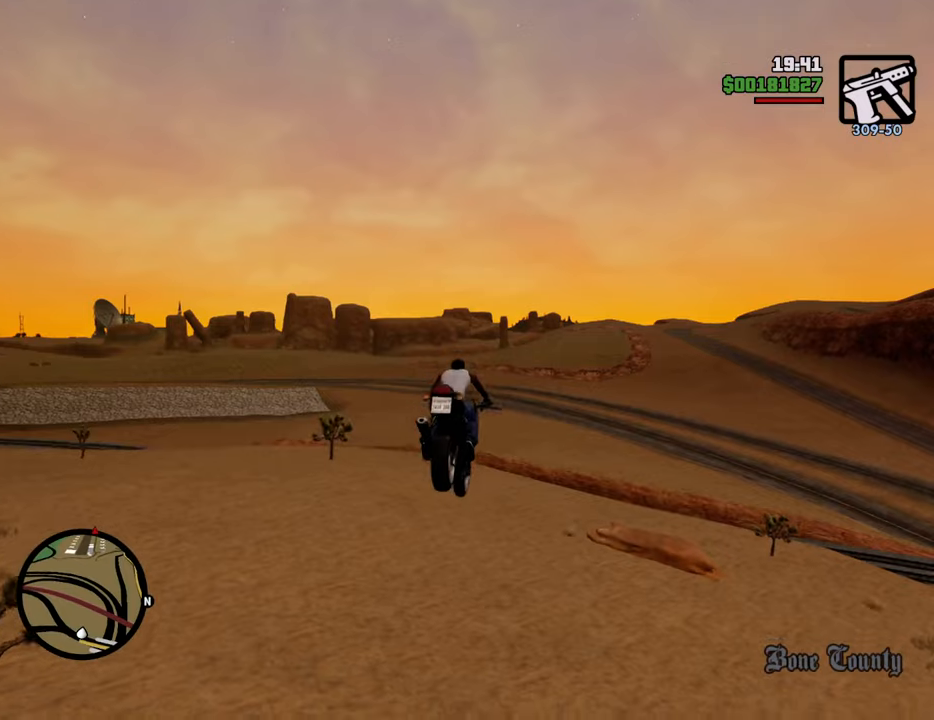
{"keys": ["w"], "mouse": [], "events": []}
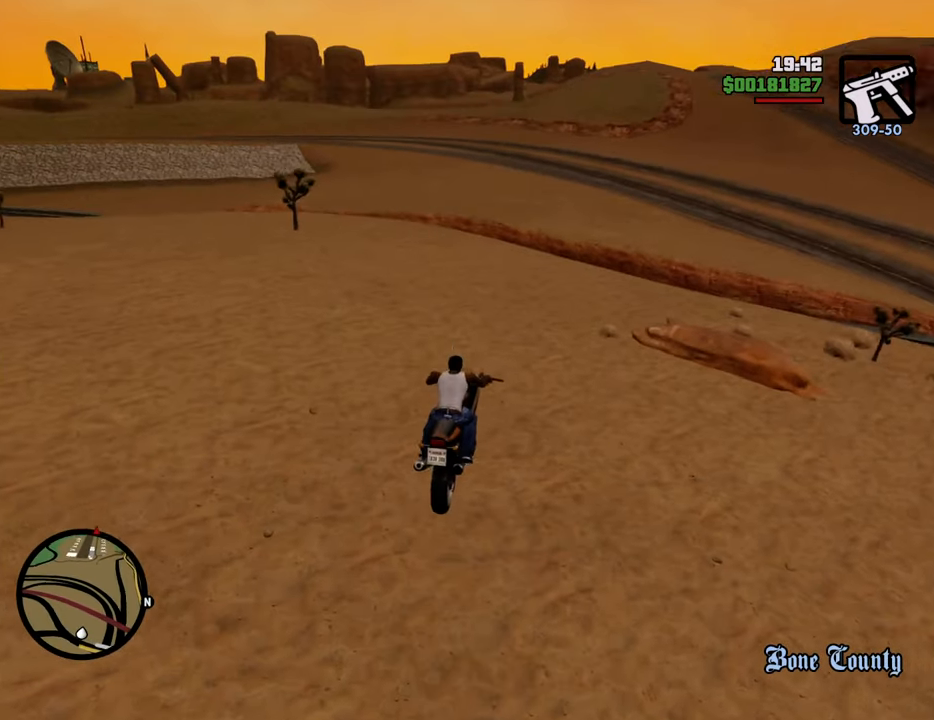
{"keys": ["w"], "mouse": [], "events": [[217, "a", "down"], [501, "a", "up"]]}
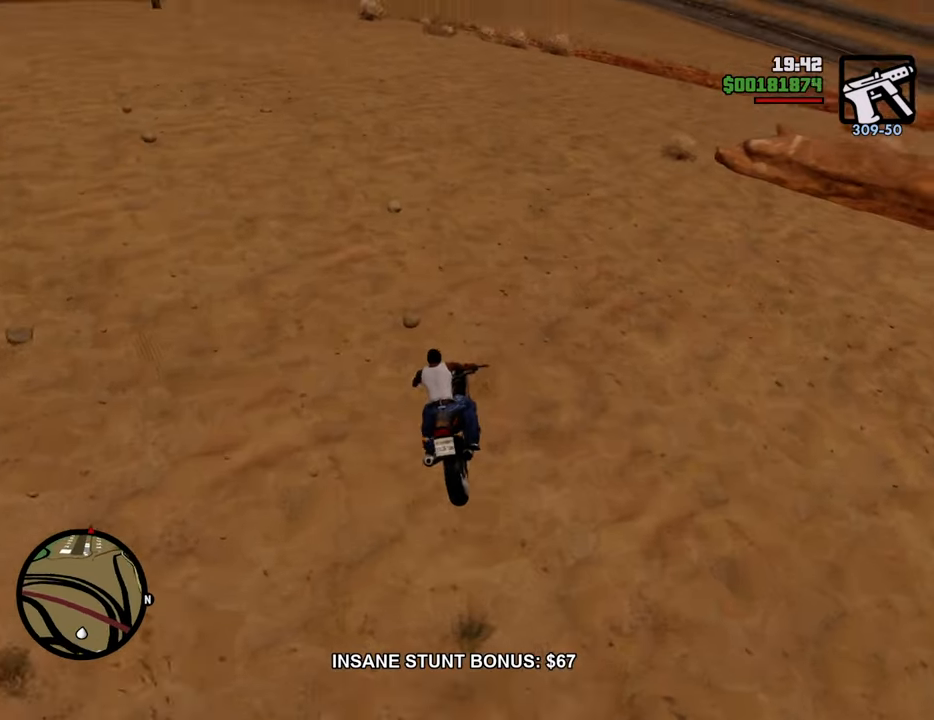
{"keys": ["a"], "mouse": [], "events": [[101, "d", "down"], [234, "a", "down"], [234, "d", "up"], [468, "w", "up"]]}